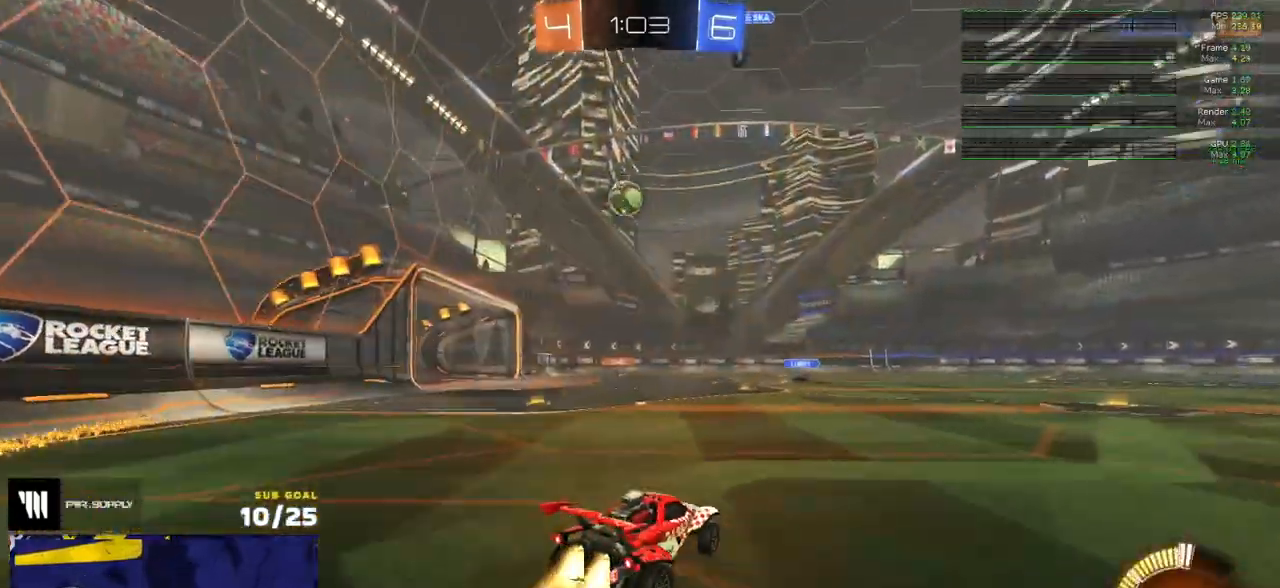
Gameplay with a controller (Xbox layout); each line is a JSON object with the inputs held at the frame after it. "events" lists button and stick changes between this image and that frame as [ms after this image, input, new state], when the widget could be followed in between.
{"buttons": ["A", "L1", "R1"], "left_stick": "up-left", "right_stick": "center", "events": [[467, "A", "down"], [467, "left_stick", "up-left"], [483, "L1", "down"], [483, "R2", "up"]]}
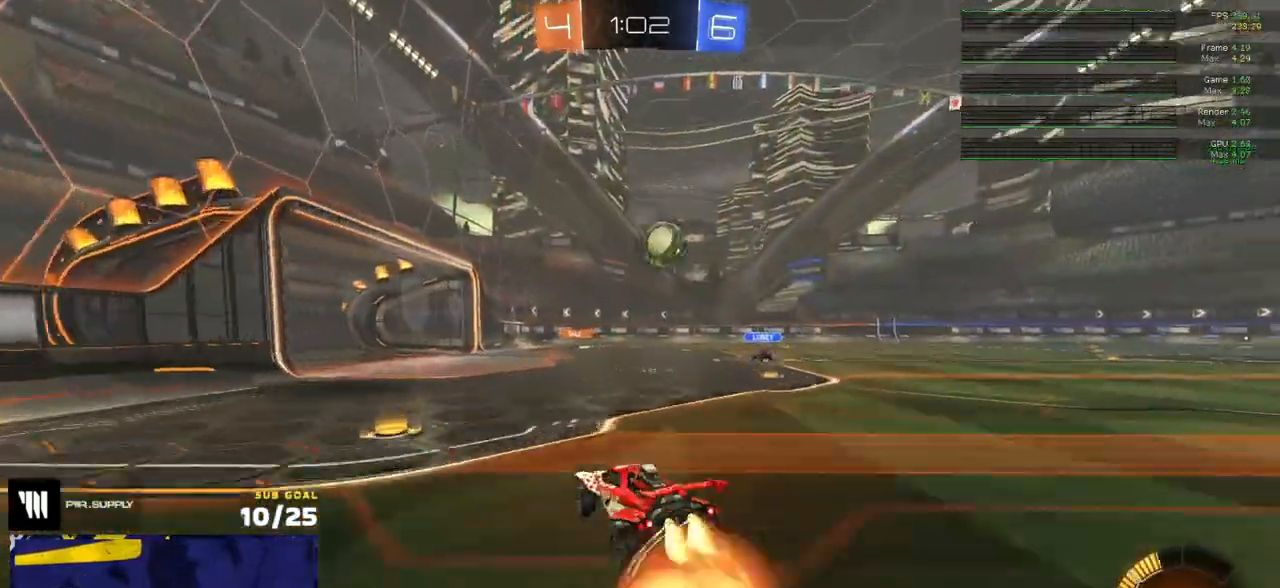
{"buttons": [], "left_stick": "down-left", "right_stick": "center", "events": [[17, "A", "up"], [50, "A", "down"], [67, "R2", "down"], [100, "left_stick", "down"], [133, "L1", "up"], [183, "A", "up"], [200, "R1", "up"], [233, "left_stick", "center"], [283, "left_stick", "left"], [483, "R2", "up"], [483, "left_stick", "down-left"]]}
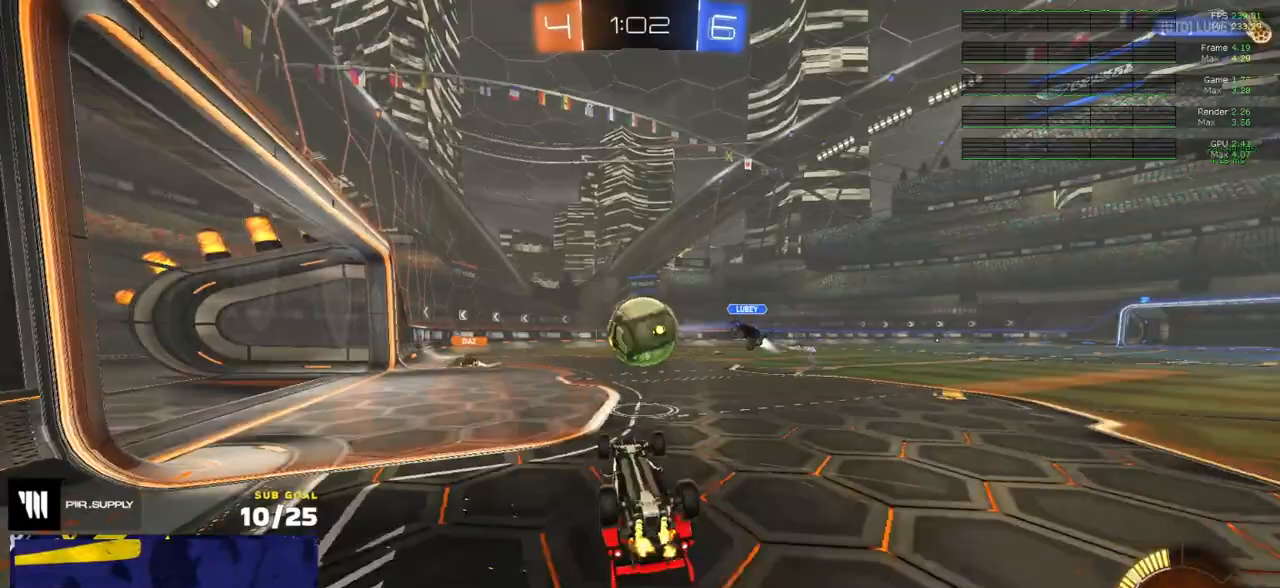
{"buttons": [], "left_stick": "center", "right_stick": "center", "events": [[117, "R1", "down"], [183, "left_stick", "down-right"], [200, "L3", "down"], [233, "left_stick", "right"], [400, "R1", "up"], [400, "left_stick", "down-right"], [417, "L3", "up"], [467, "left_stick", "center"]]}
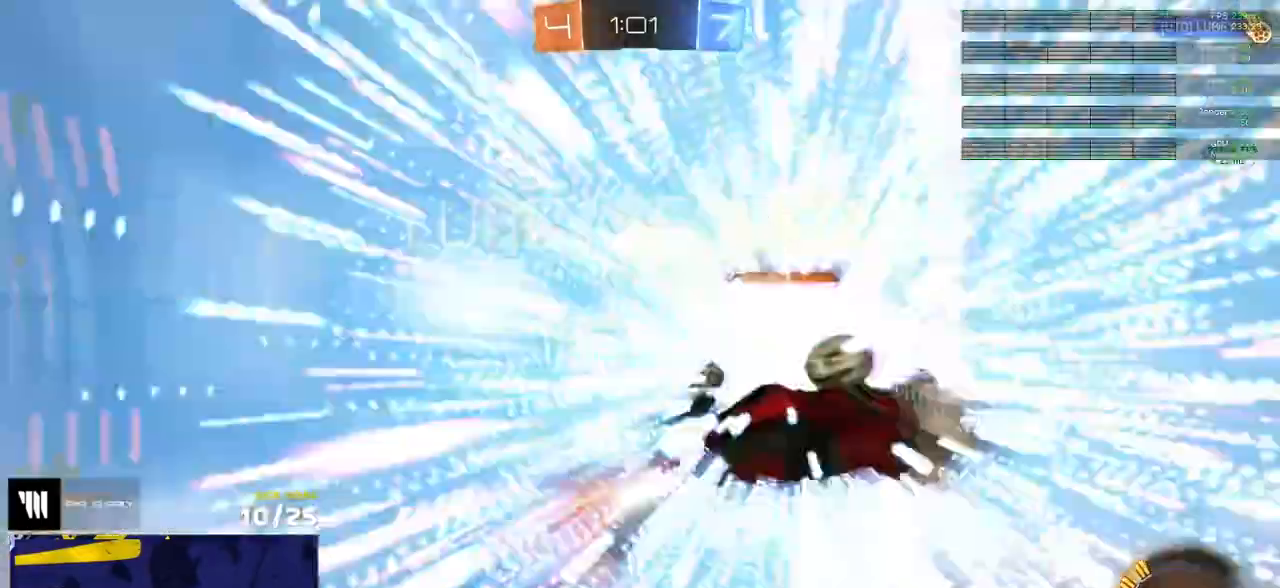
{"buttons": ["R2", "SELECT"], "left_stick": "center", "right_stick": "center", "events": [[350, "Y", "down"], [433, "SELECT", "down"], [450, "Y", "up"], [483, "R2", "down"]]}
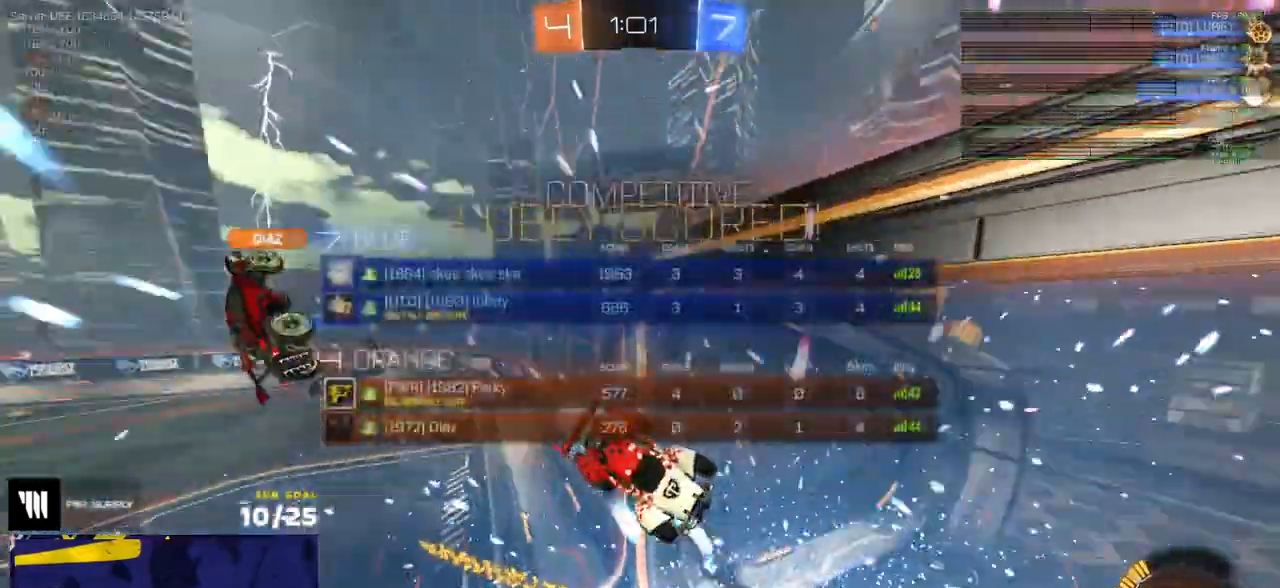
{"buttons": ["L3"], "left_stick": "down-left", "right_stick": "center", "events": [[17, "SELECT", "up"], [150, "left_stick", "left"], [267, "L3", "down"], [267, "left_stick", "down-left"], [450, "R2", "up"]]}
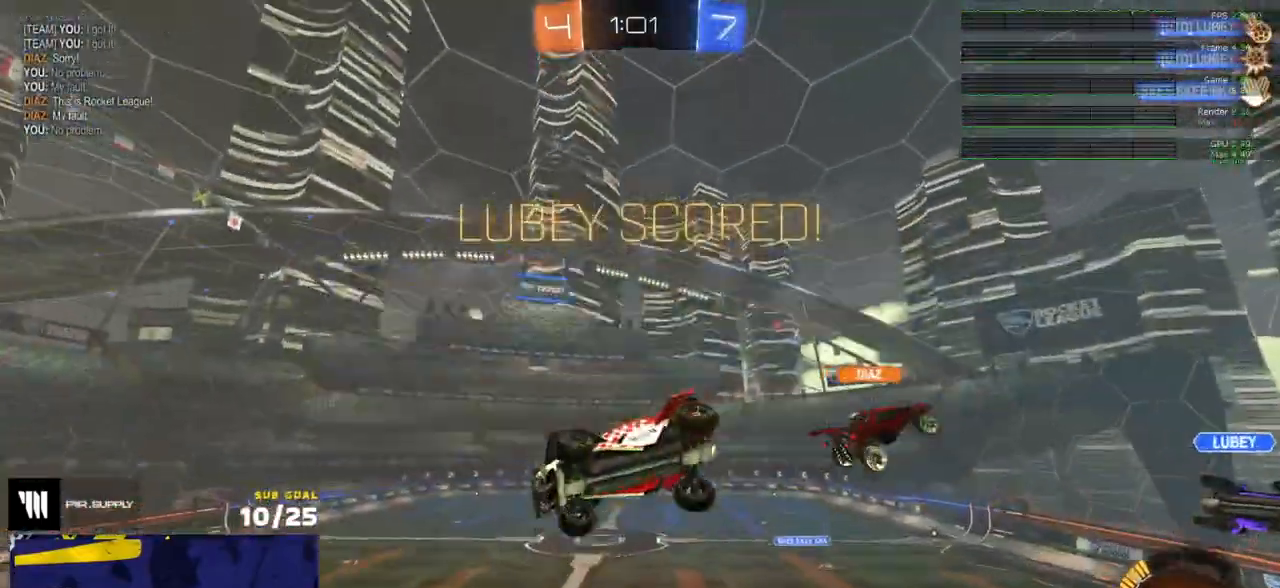
{"buttons": ["R1"], "left_stick": "up", "right_stick": "center", "events": [[167, "R1", "down"], [233, "left_stick", "left"], [283, "R1", "up"], [333, "L3", "up"], [333, "R1", "down"], [500, "left_stick", "up"]]}
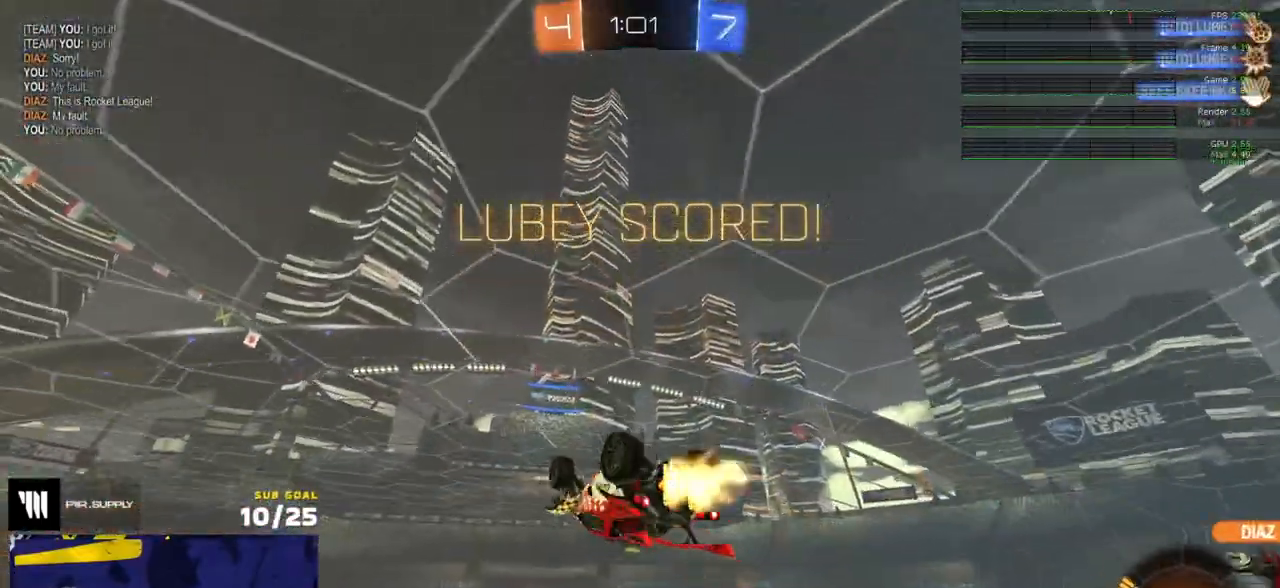
{"buttons": ["A", "L1", "L3"], "left_stick": "down-right", "right_stick": "center", "events": [[50, "L1", "down"], [50, "left_stick", "up-left"], [233, "left_stick", "right"], [367, "L3", "down"], [417, "R1", "up"], [433, "A", "down"], [467, "left_stick", "down-right"]]}
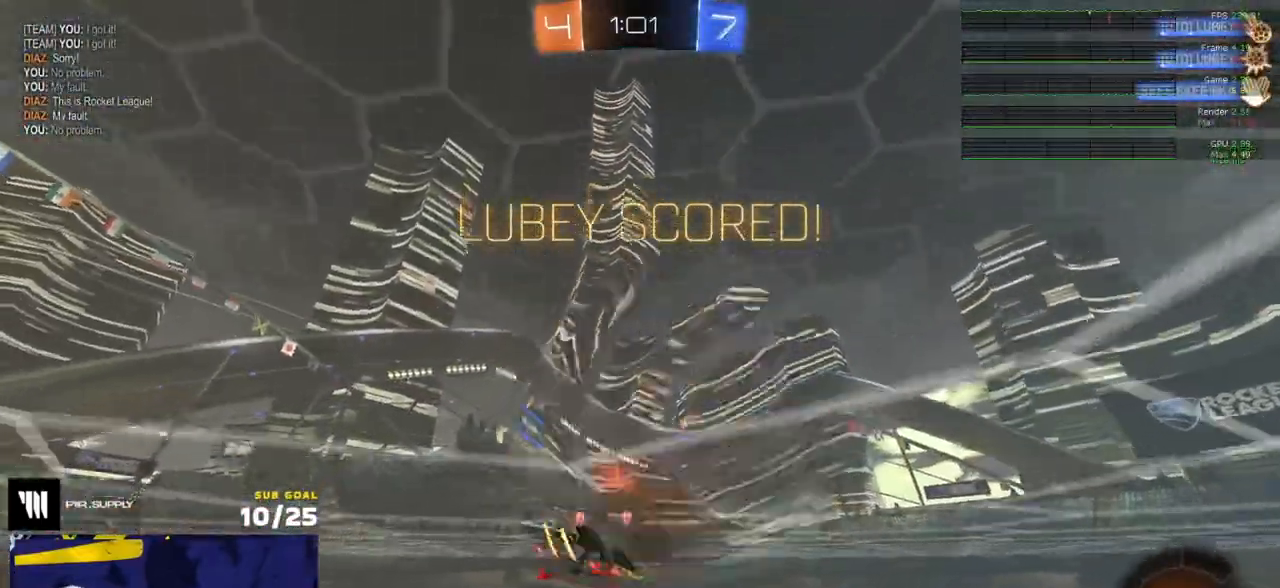
{"buttons": [], "left_stick": "left", "right_stick": "center", "events": [[133, "left_stick", "down-left"], [150, "A", "up"], [167, "L3", "up"], [217, "left_stick", "up-left"], [250, "A", "down"], [283, "L3", "down"], [350, "L1", "up"], [350, "L3", "up"], [350, "left_stick", "left"], [433, "A", "up"]]}
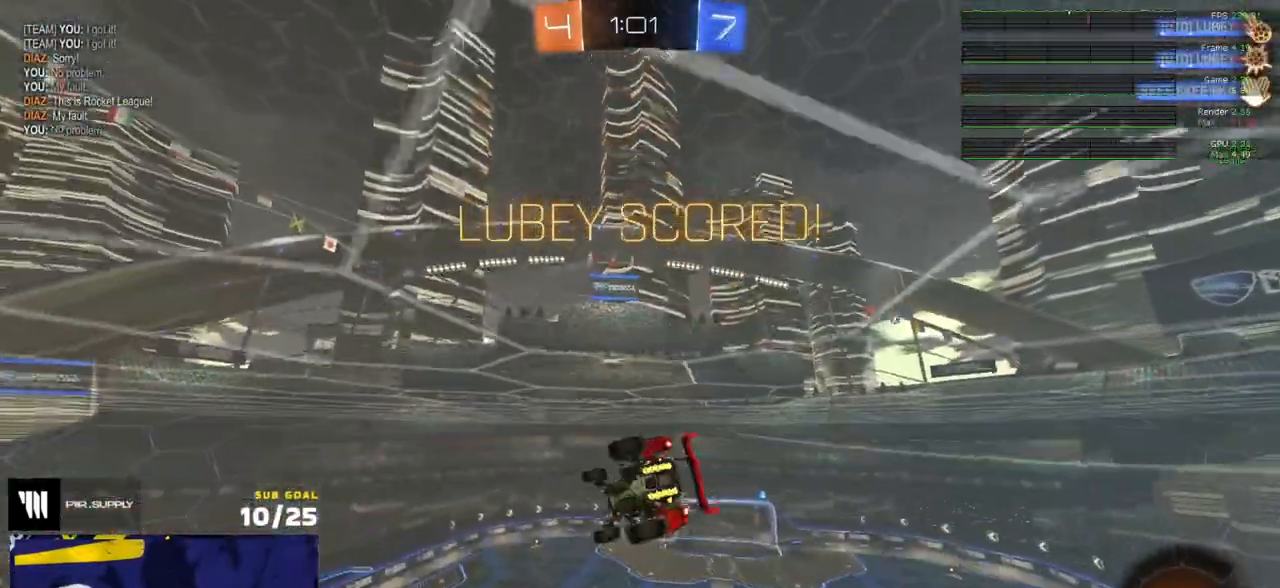
{"buttons": ["L1"], "left_stick": "down-right", "right_stick": "center", "events": [[200, "left_stick", "down"], [250, "left_stick", "down-right"], [333, "L1", "down"], [350, "R1", "down"], [483, "R1", "up"]]}
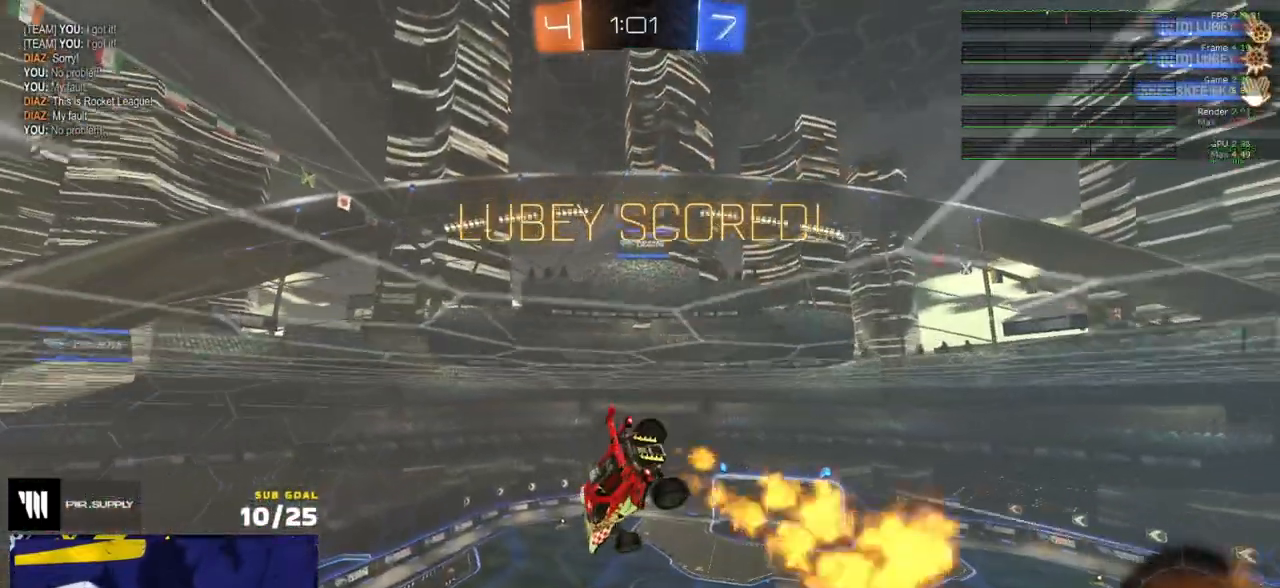
{"buttons": [], "left_stick": "center", "right_stick": "center", "events": [[67, "left_stick", "right"], [133, "SELECT", "down"], [217, "SELECT", "up"], [317, "left_stick", "center"], [383, "L1", "up"]]}
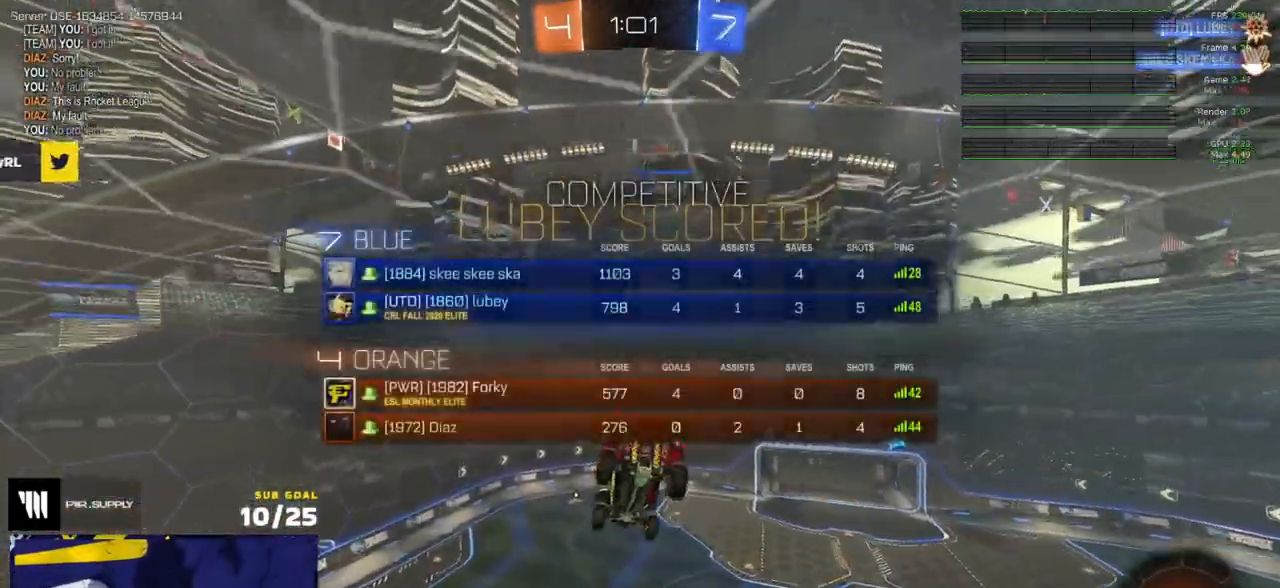
{"buttons": [], "left_stick": "center", "right_stick": "center", "events": []}
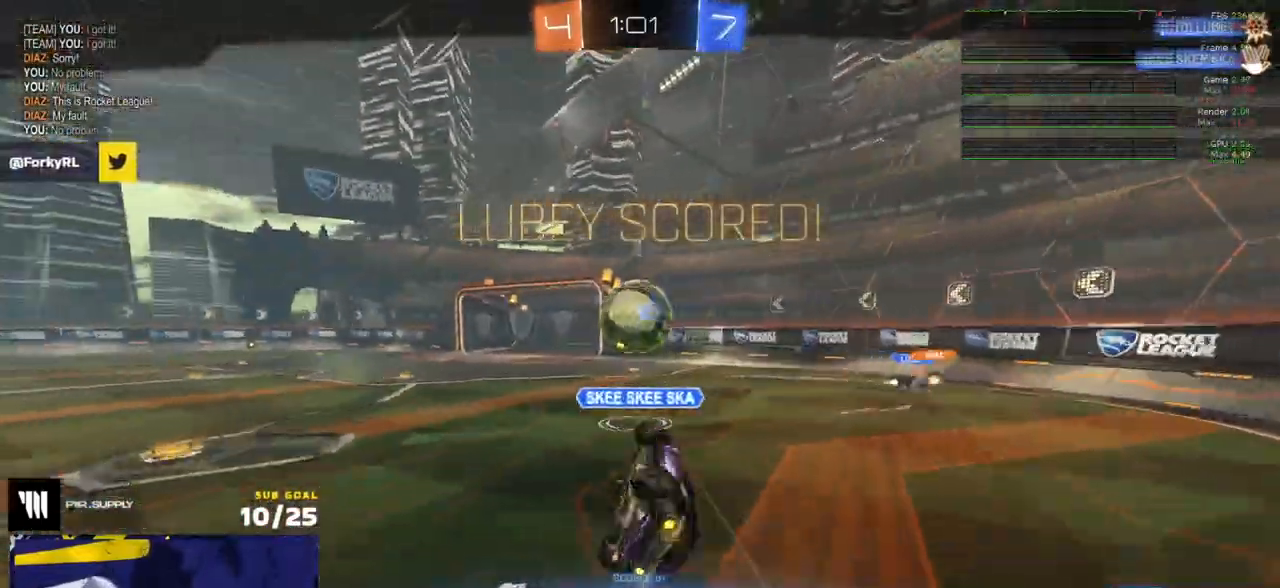
{"buttons": ["Y", "R2"], "left_stick": "center", "right_stick": "center", "events": [[167, "A", "down"], [250, "A", "up"], [383, "R2", "down"], [467, "Y", "down"]]}
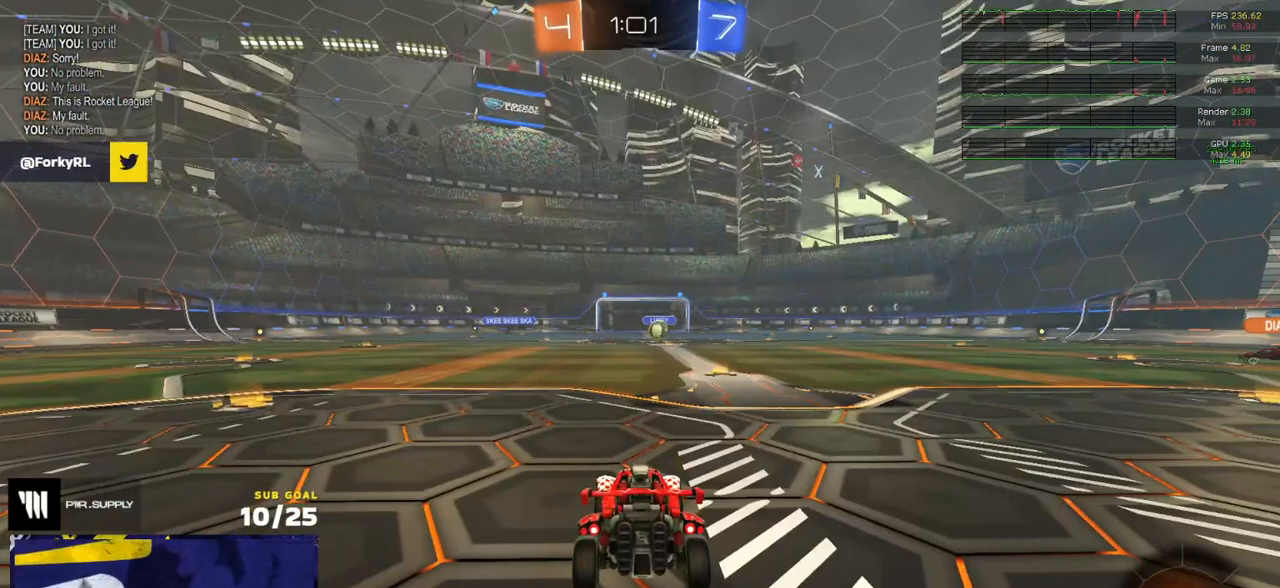
{"buttons": ["R2"], "left_stick": "center", "right_stick": "center", "events": [[50, "Y", "up"]]}
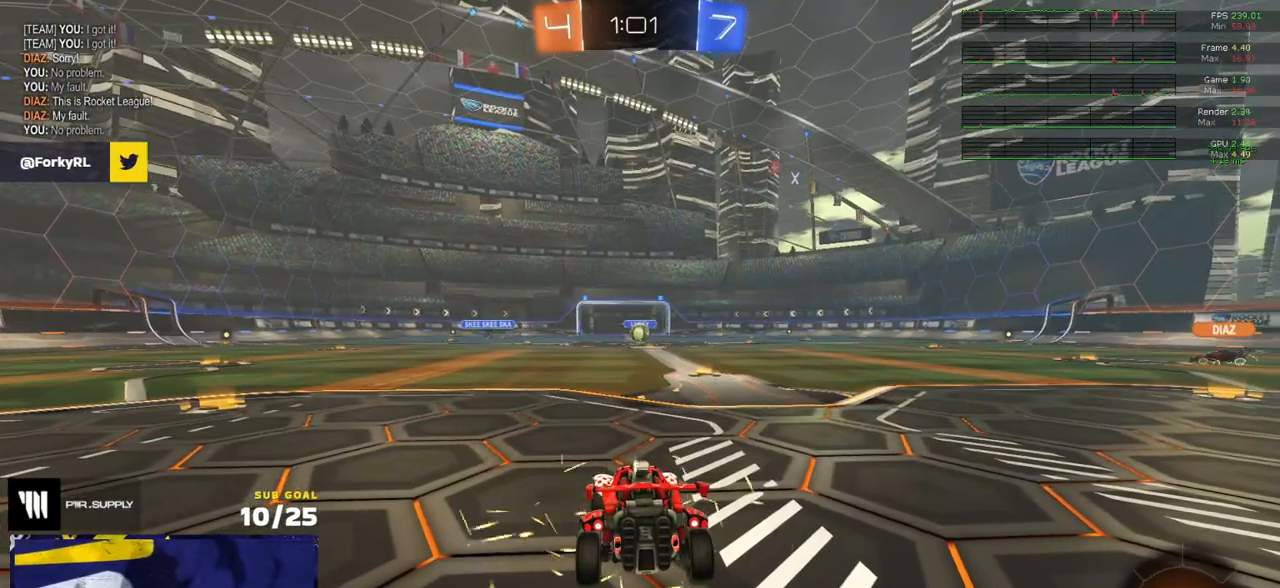
{"buttons": ["R2"], "left_stick": "center", "right_stick": "center", "events": []}
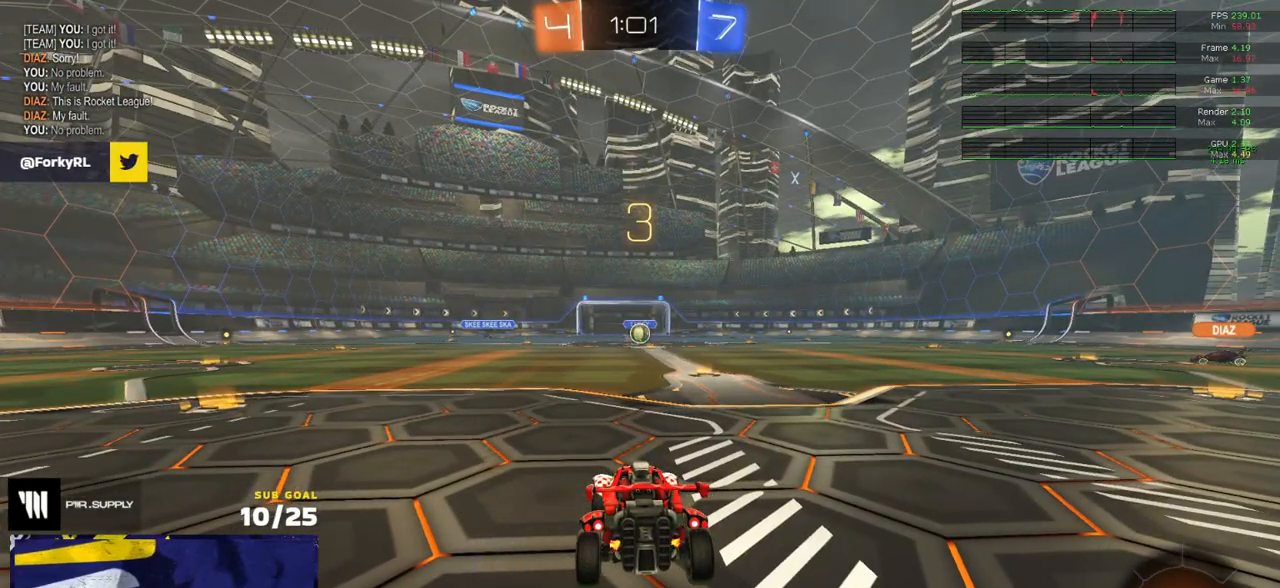
{"buttons": ["R2"], "left_stick": "center", "right_stick": "center", "events": []}
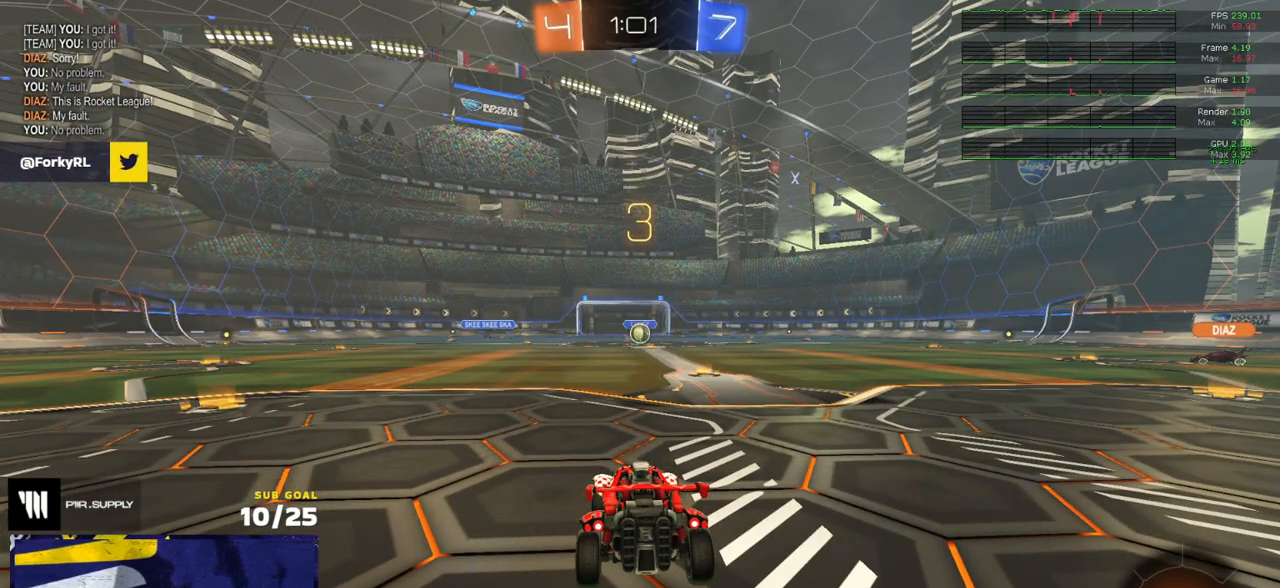
{"buttons": ["R2"], "left_stick": "center", "right_stick": "center", "events": []}
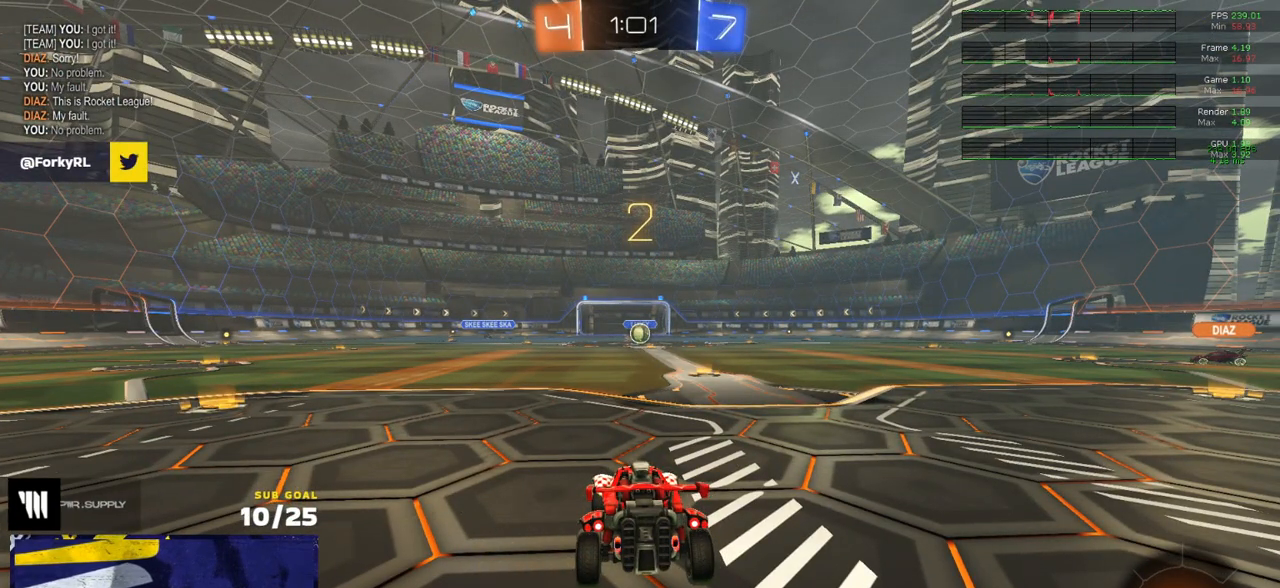
{"buttons": ["R2"], "left_stick": "center", "right_stick": "center", "events": [[183, "Y", "down"], [283, "Y", "up"], [350, "Y", "down"], [400, "Y", "up"]]}
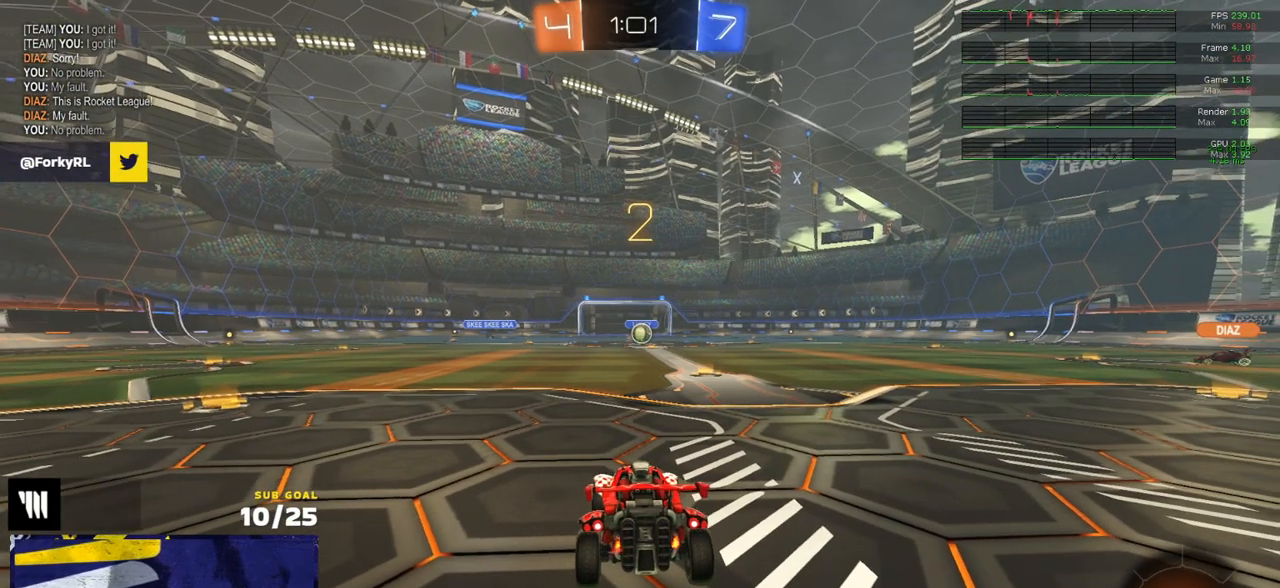
{"buttons": ["R2"], "left_stick": "center", "right_stick": "center", "events": []}
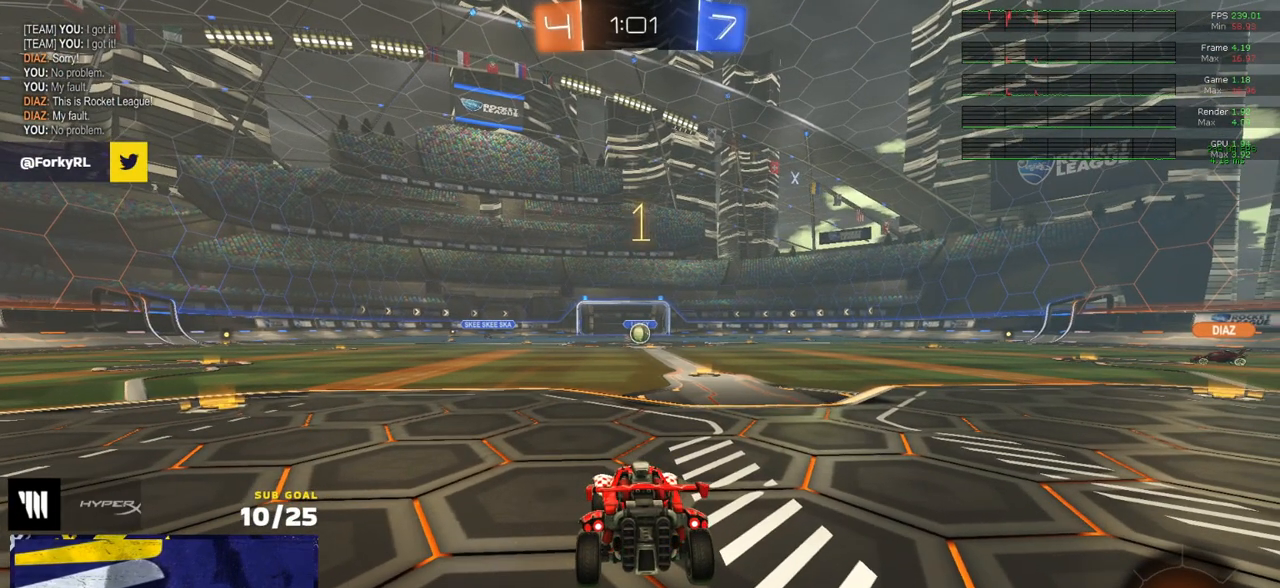
{"buttons": ["R2"], "left_stick": "up-left", "right_stick": "center", "events": [[183, "left_stick", "up-left"]]}
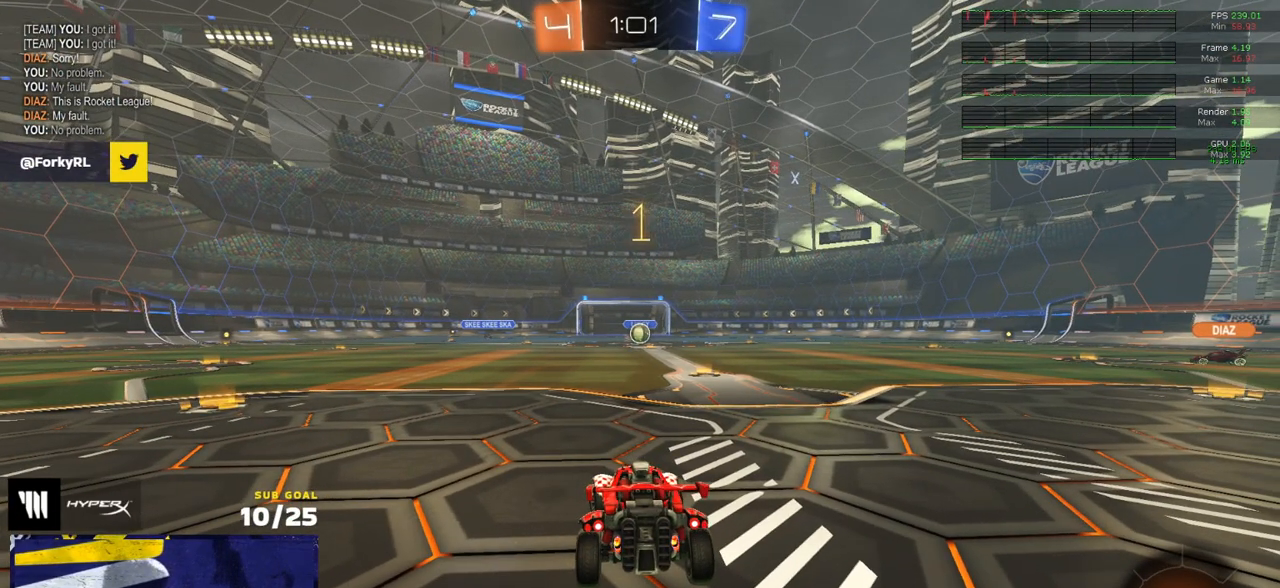
{"buttons": ["R1", "R2"], "left_stick": "up-left", "right_stick": "center", "events": [[67, "left_stick", "up"], [250, "R1", "down"], [350, "left_stick", "center"], [483, "left_stick", "up-left"]]}
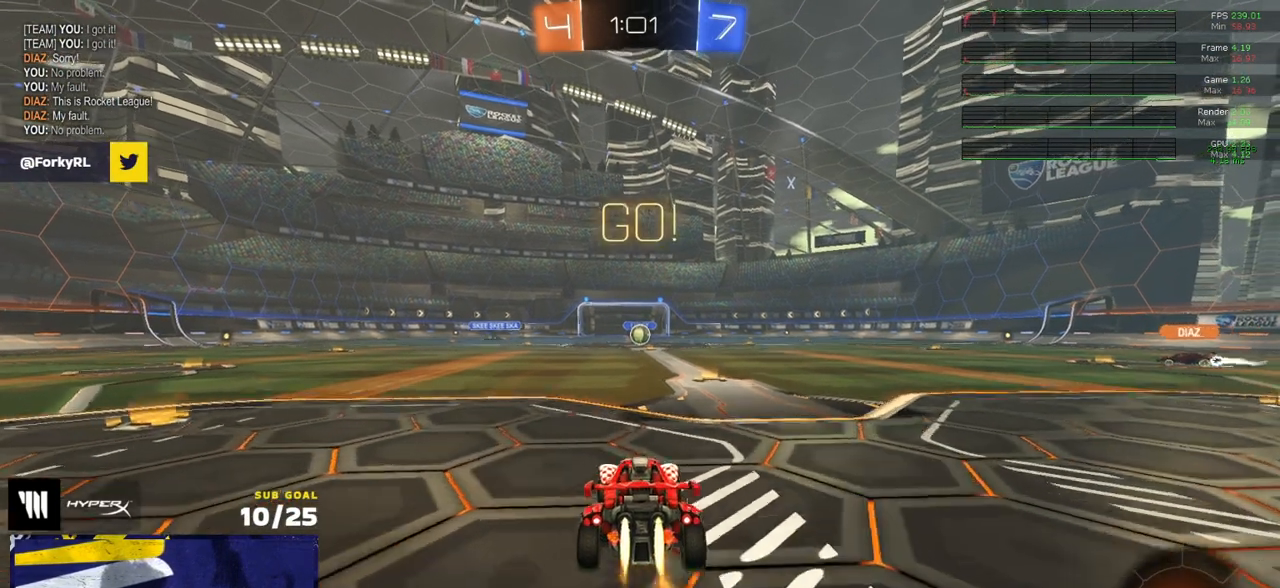
{"buttons": ["Y", "R2", "L3"], "left_stick": "down-right", "right_stick": "center", "events": [[17, "A", "down"], [50, "L3", "down"], [67, "A", "up"], [133, "A", "down"], [233, "A", "up"], [233, "R1", "up"], [233, "left_stick", "down"], [333, "Y", "down"], [417, "Y", "up"], [417, "left_stick", "down-right"], [483, "Y", "down"]]}
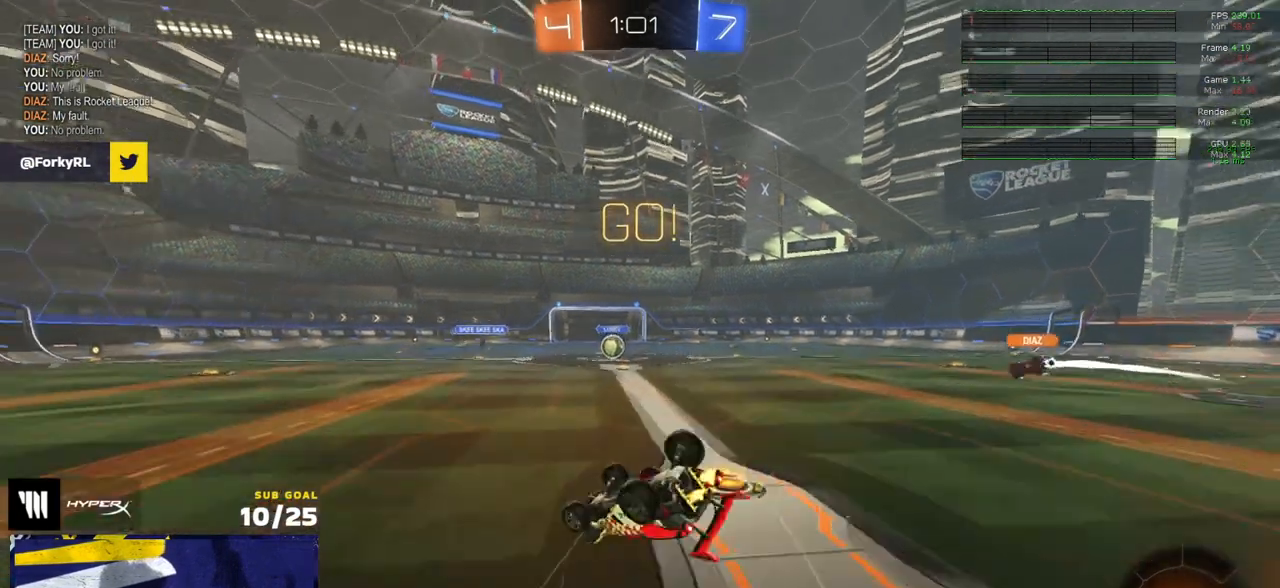
{"buttons": ["R2"], "left_stick": "center", "right_stick": "center", "events": [[83, "Y", "up"], [417, "L3", "up"], [433, "left_stick", "center"]]}
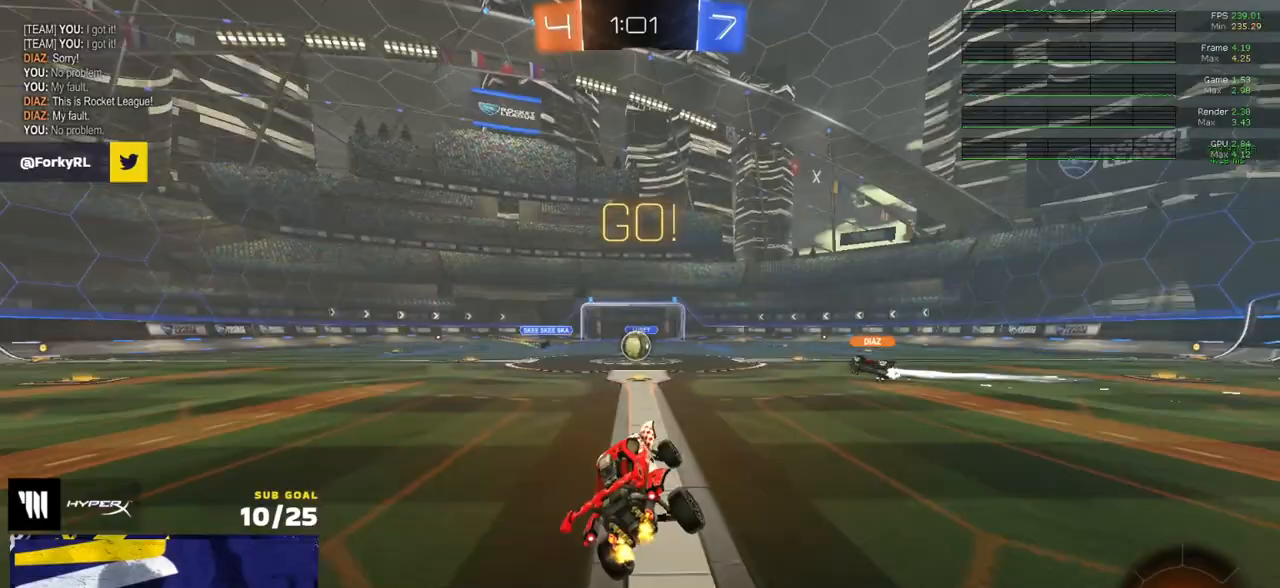
{"buttons": ["R2"], "left_stick": "center", "right_stick": "center", "events": [[100, "left_stick", "left"], [250, "left_stick", "center"]]}
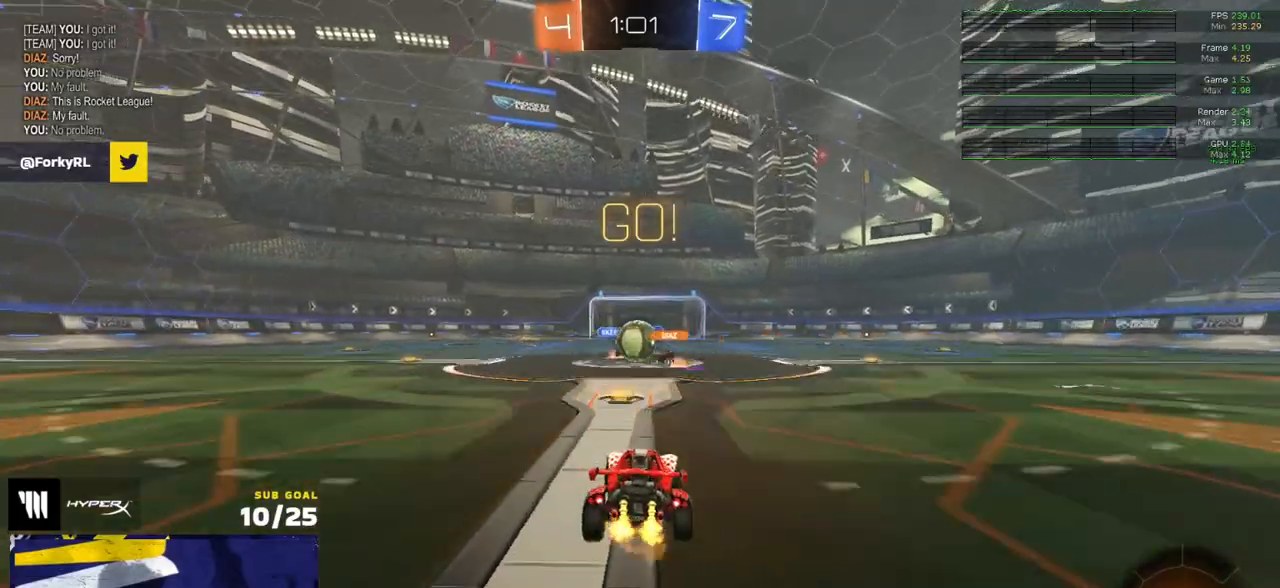
{"buttons": ["X", "R2"], "left_stick": "left", "right_stick": "center", "events": [[150, "left_stick", "left"], [217, "left_stick", "center"], [267, "R1", "down"], [267, "R2", "up"], [267, "X", "down"], [267, "left_stick", "left"], [350, "X", "up"], [433, "R1", "up"], [433, "R2", "down"], [467, "X", "down"]]}
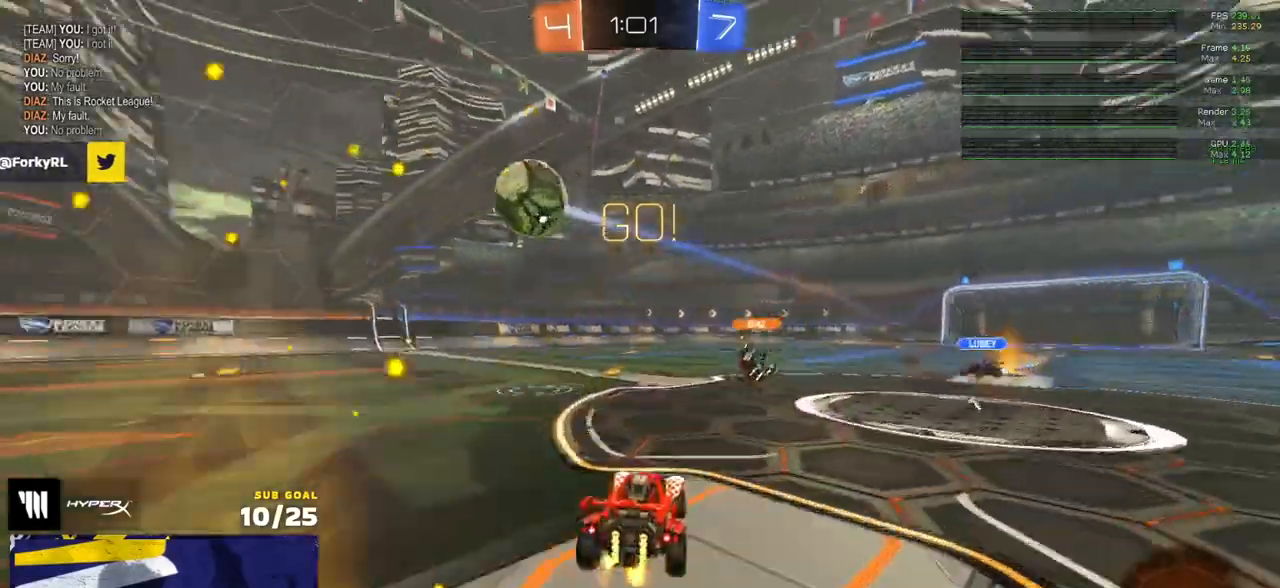
{"buttons": ["R1", "R2"], "left_stick": "left", "right_stick": "center", "events": [[33, "X", "up"], [217, "R1", "down"]]}
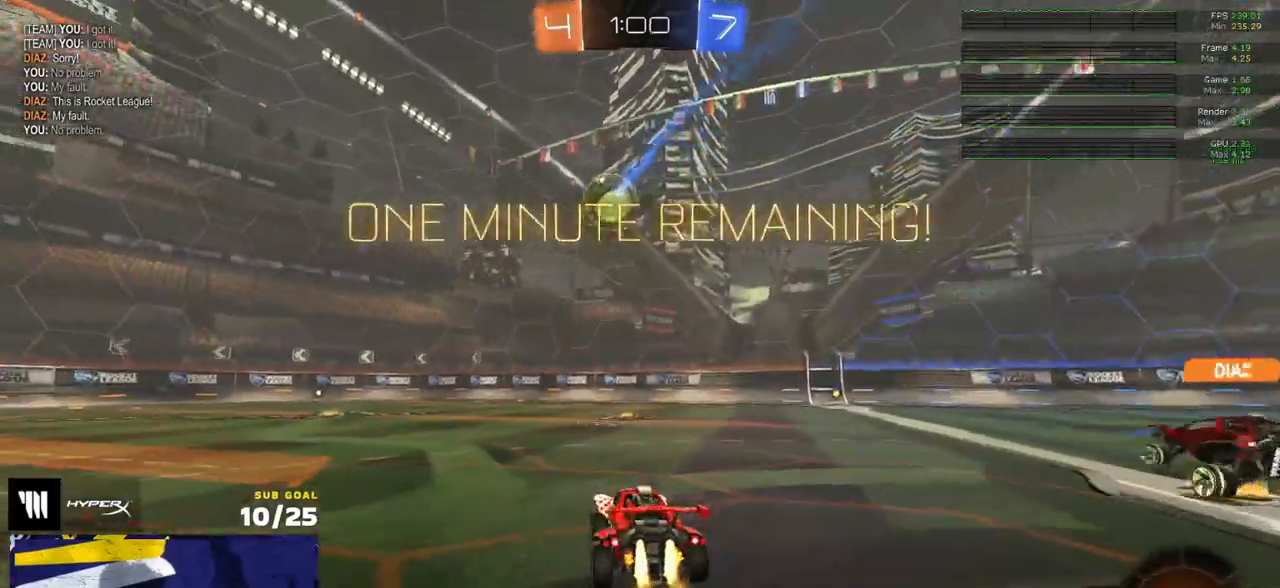
{"buttons": ["L1", "R1"], "left_stick": "down-left", "right_stick": "center", "events": [[100, "A", "down"], [100, "left_stick", "up-left"], [117, "L1", "down"], [150, "A", "up"], [150, "R2", "up"], [183, "A", "down"], [250, "left_stick", "down-left"], [300, "A", "up"]]}
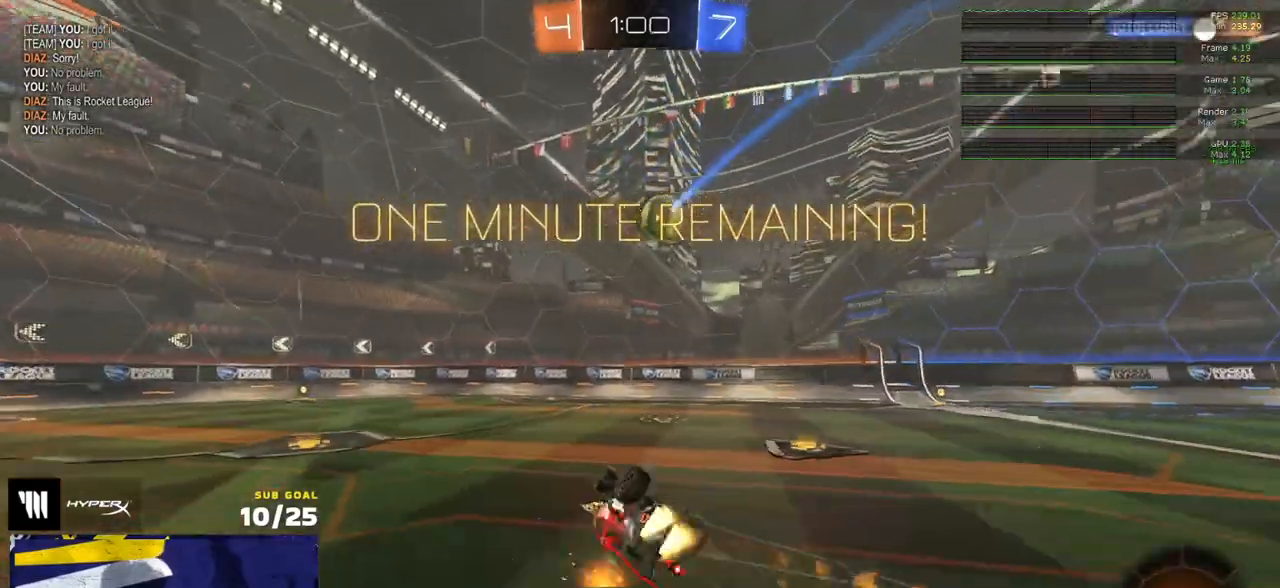
{"buttons": ["R2"], "left_stick": "down-left", "right_stick": "center", "events": [[50, "R1", "up"], [67, "R2", "down"], [150, "Y", "down"], [200, "Y", "up"], [333, "right_stick", "right"], [433, "L1", "up"], [433, "right_stick", "center"]]}
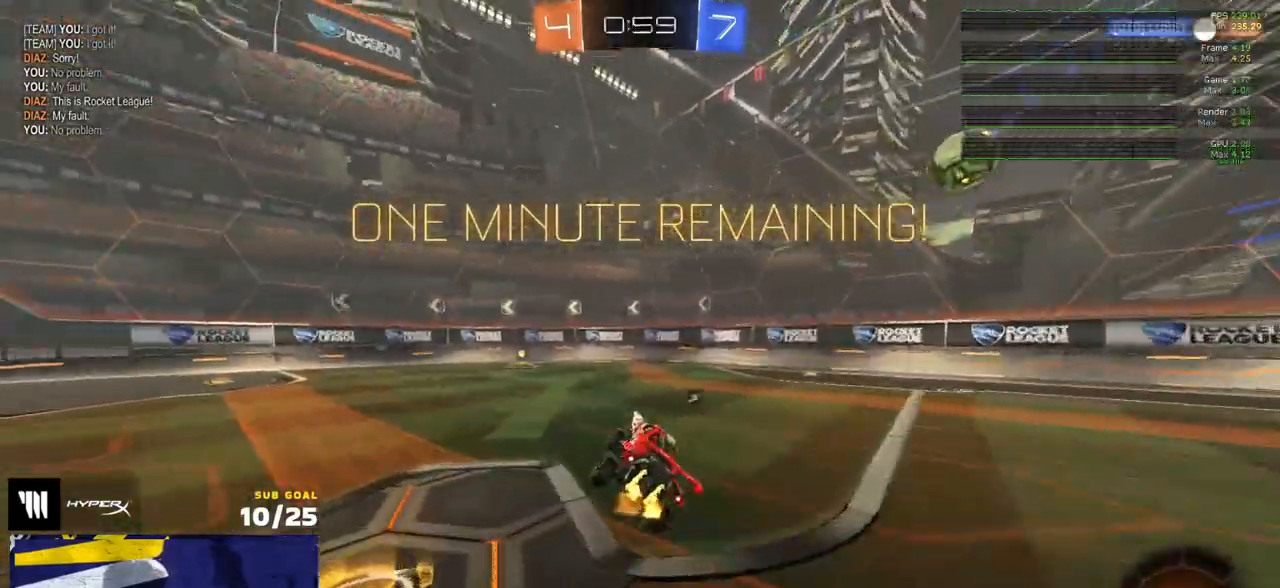
{"buttons": ["R2"], "left_stick": "center", "right_stick": "center", "events": [[17, "Y", "down"], [67, "left_stick", "center"], [100, "Y", "up"]]}
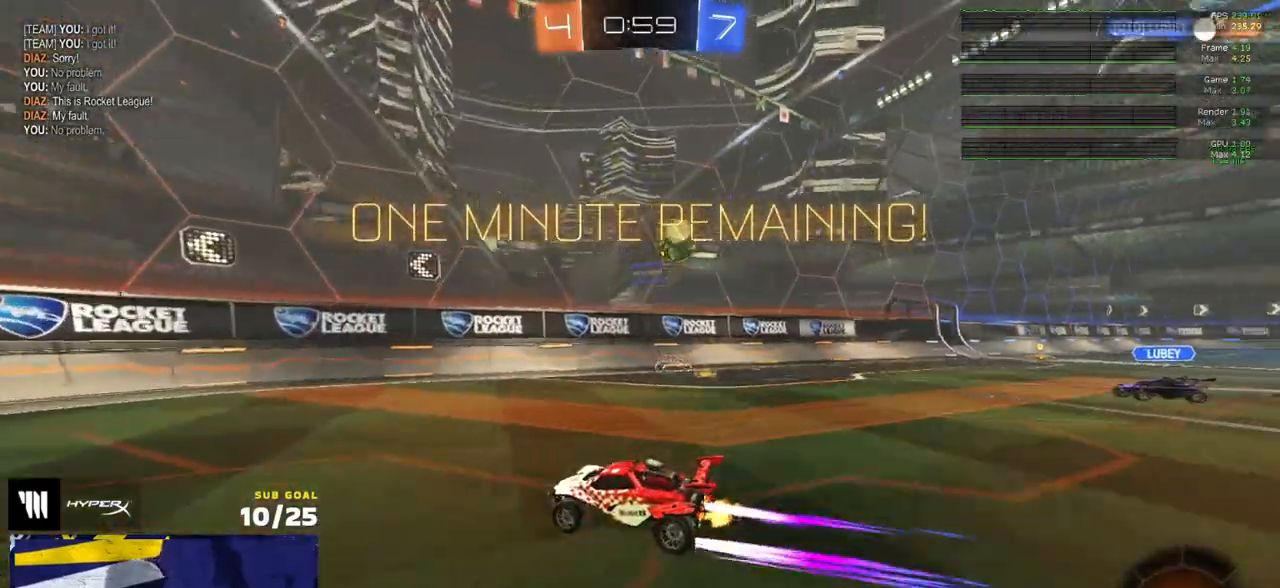
{"buttons": ["X", "R2"], "left_stick": "left", "right_stick": "center", "events": [[50, "left_stick", "left"], [117, "X", "down"], [200, "X", "up"], [283, "left_stick", "center"], [333, "left_stick", "left"], [450, "X", "down"]]}
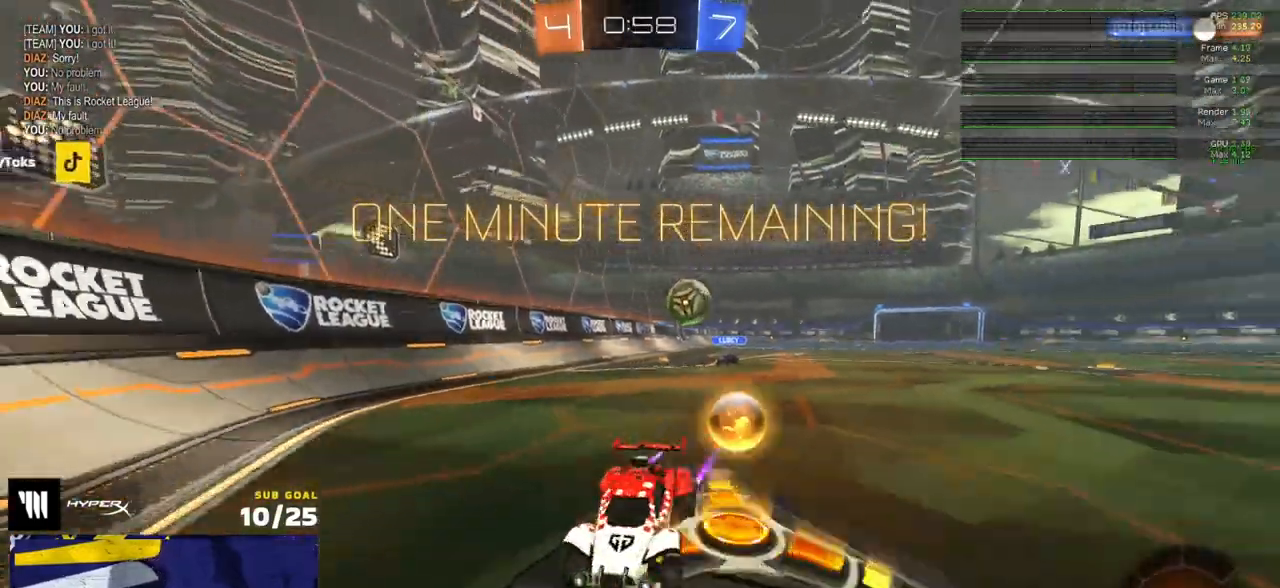
{"buttons": ["R2"], "left_stick": "right", "right_stick": "center", "events": [[83, "X", "up"], [433, "left_stick", "right"]]}